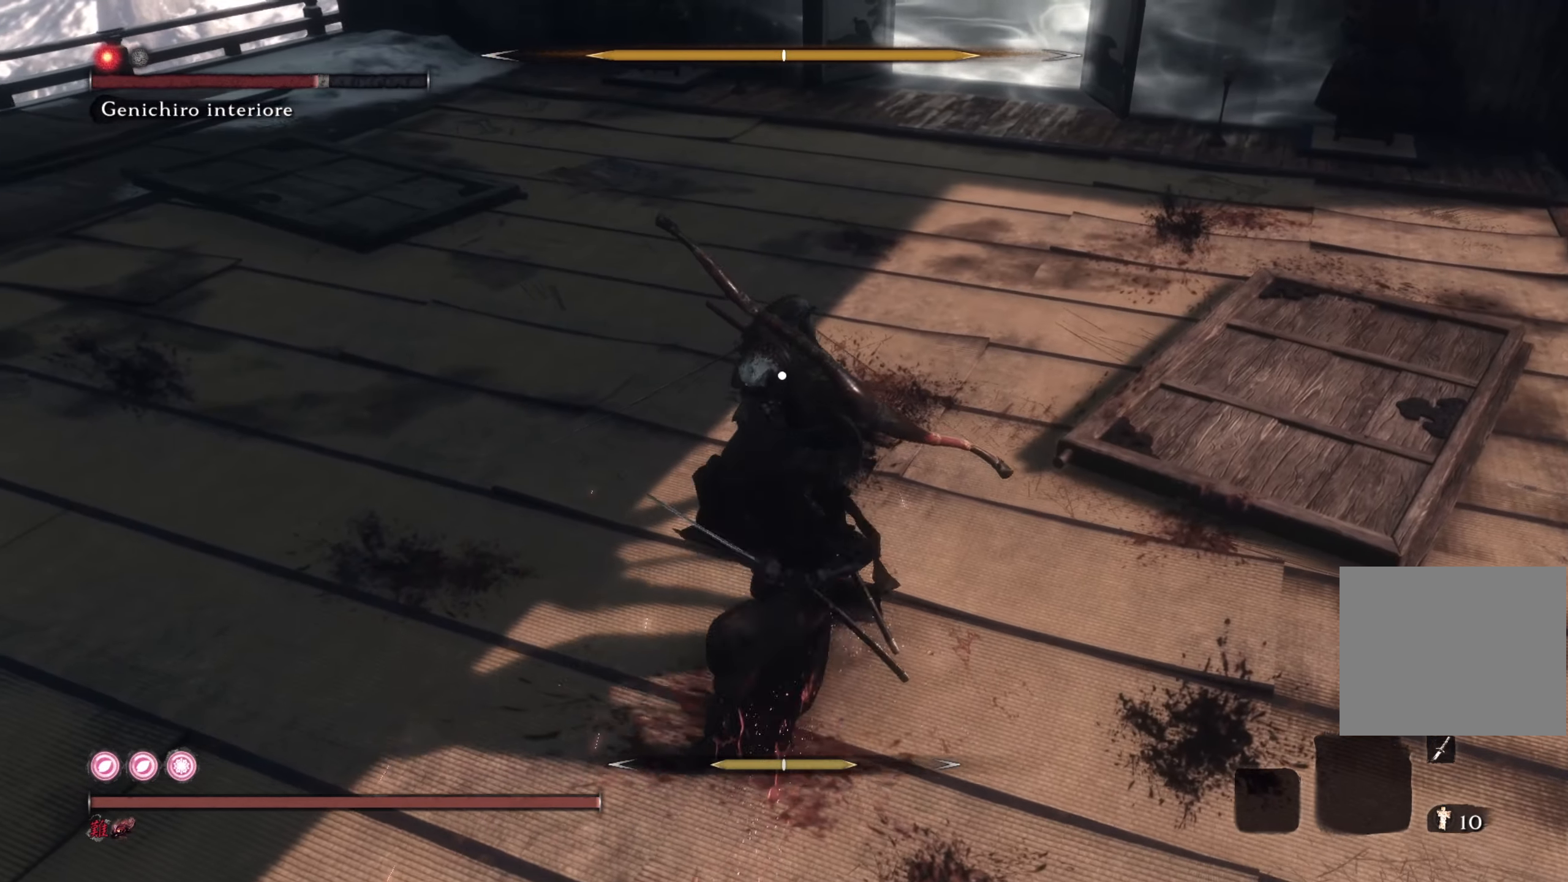
Gameplay with a controller (PlayStation layout); each line is a JSON object with the inputs held at the frame after it. "events" lists button and stick changes between this image and that frame as [ms after this image, input, new state], when the widget could be followed in between.
{"buttons": ["R1"], "left_stick": "up", "right_stick": "center", "events": []}
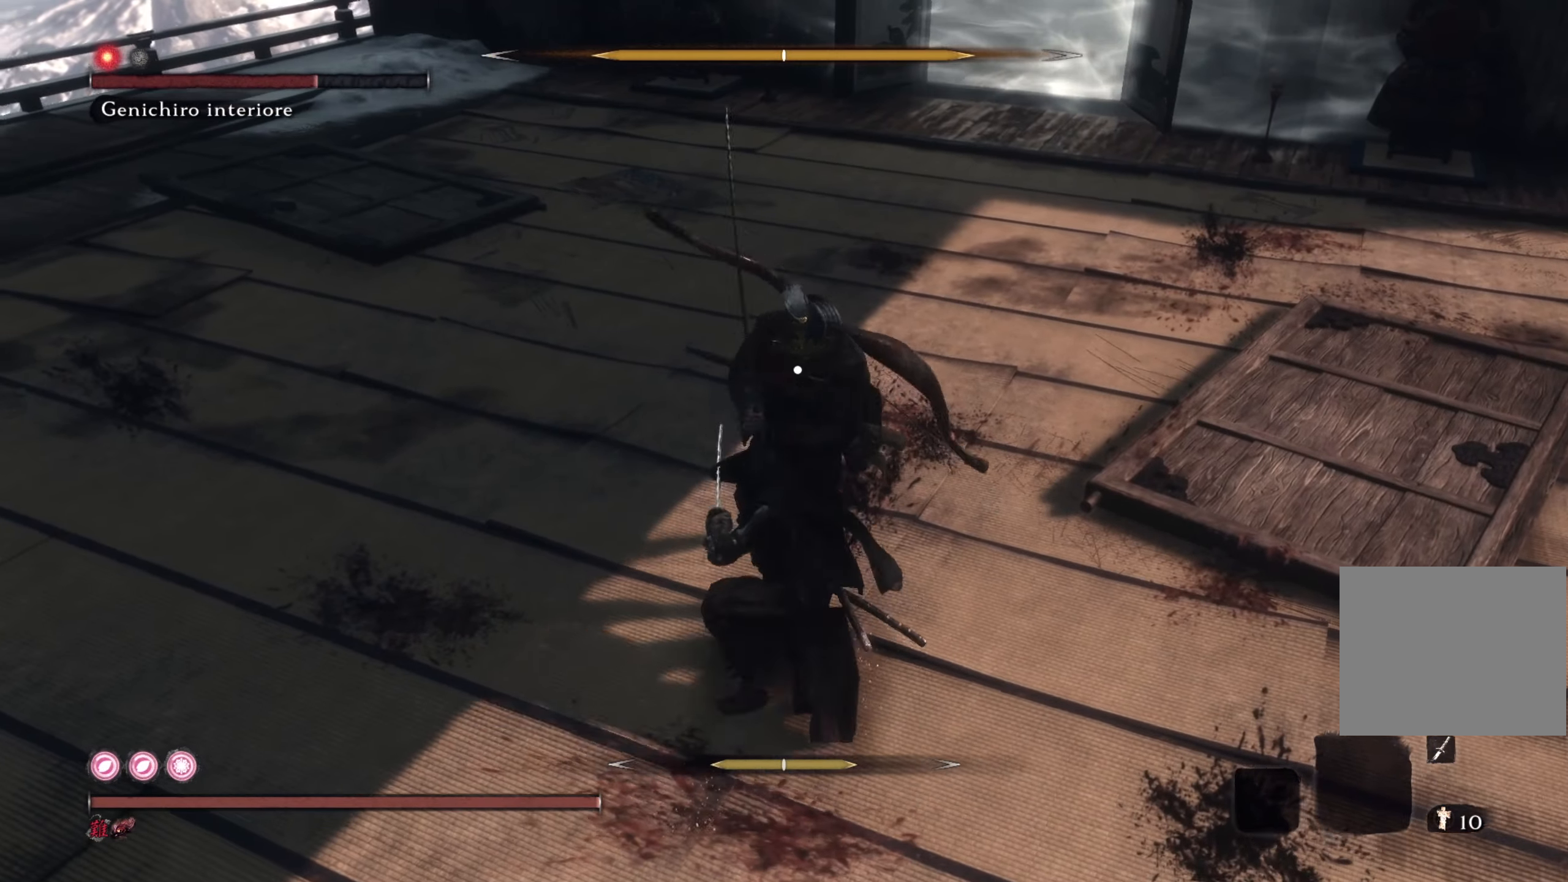
{"buttons": [], "left_stick": "up", "right_stick": "center", "events": [[283, "R1", "up"]]}
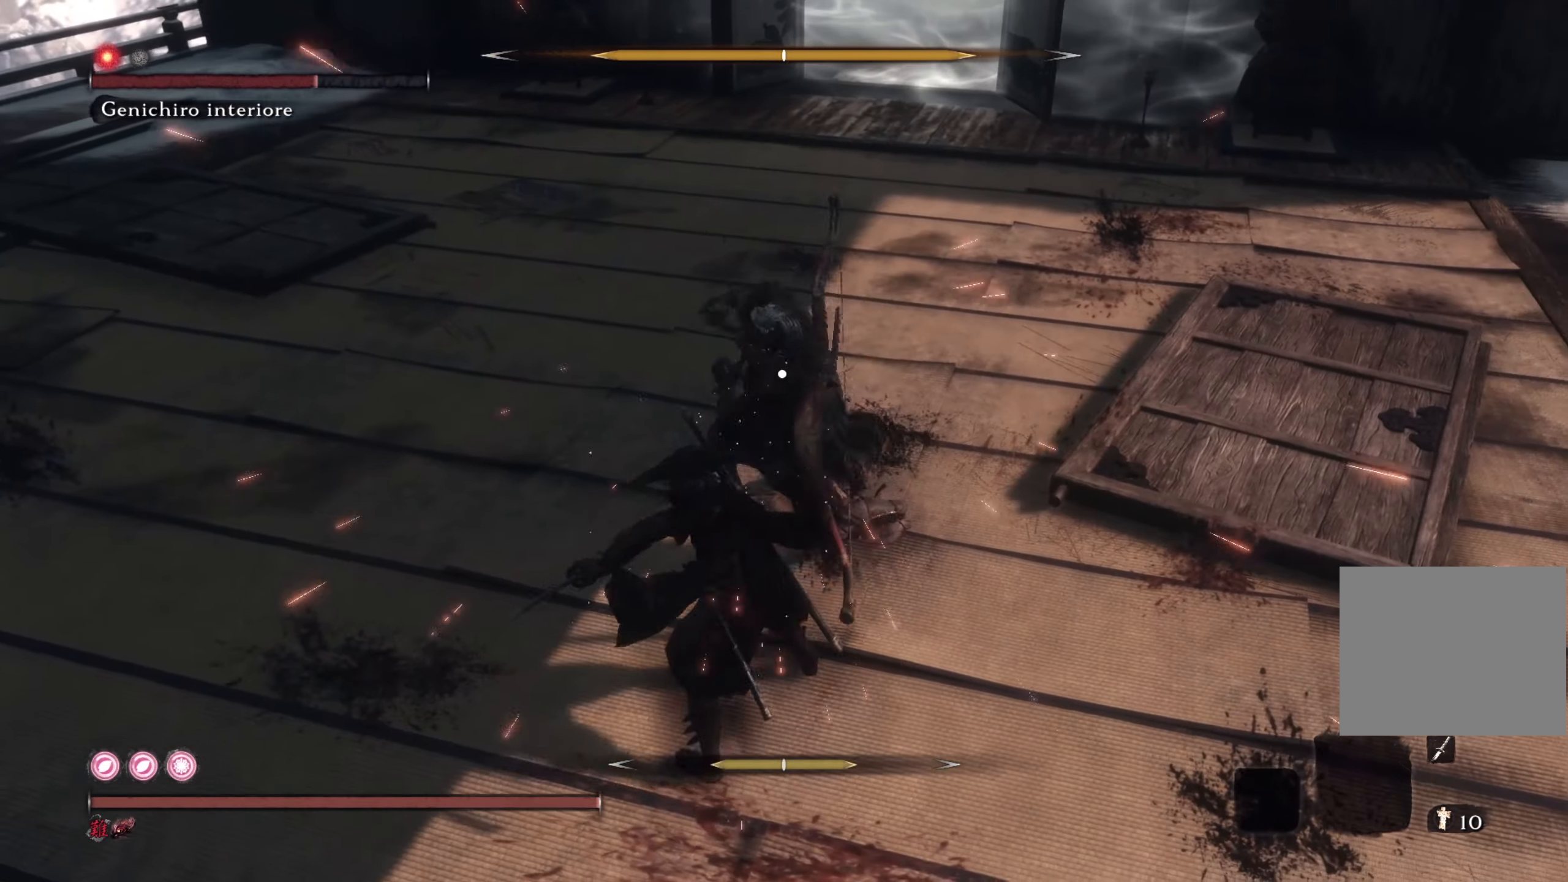
{"buttons": [], "left_stick": "center", "right_stick": "center", "events": [[351, "left_stick", "center"]]}
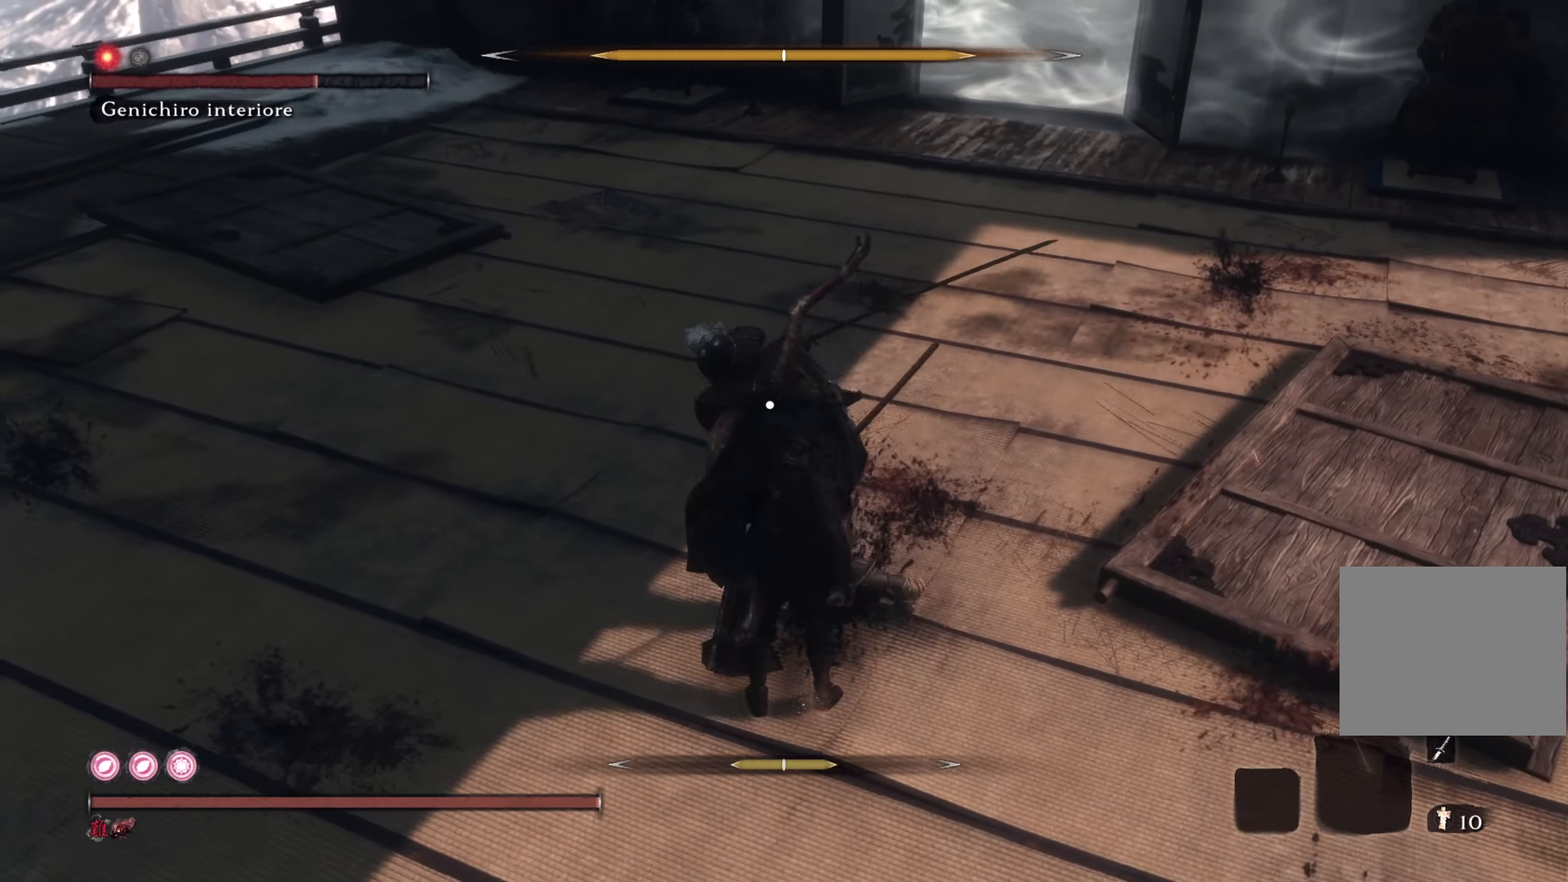
{"buttons": ["L1"], "left_stick": "center", "right_stick": "center", "events": [[67, "L1", "down"], [200, "L1", "up"], [417, "L1", "down"]]}
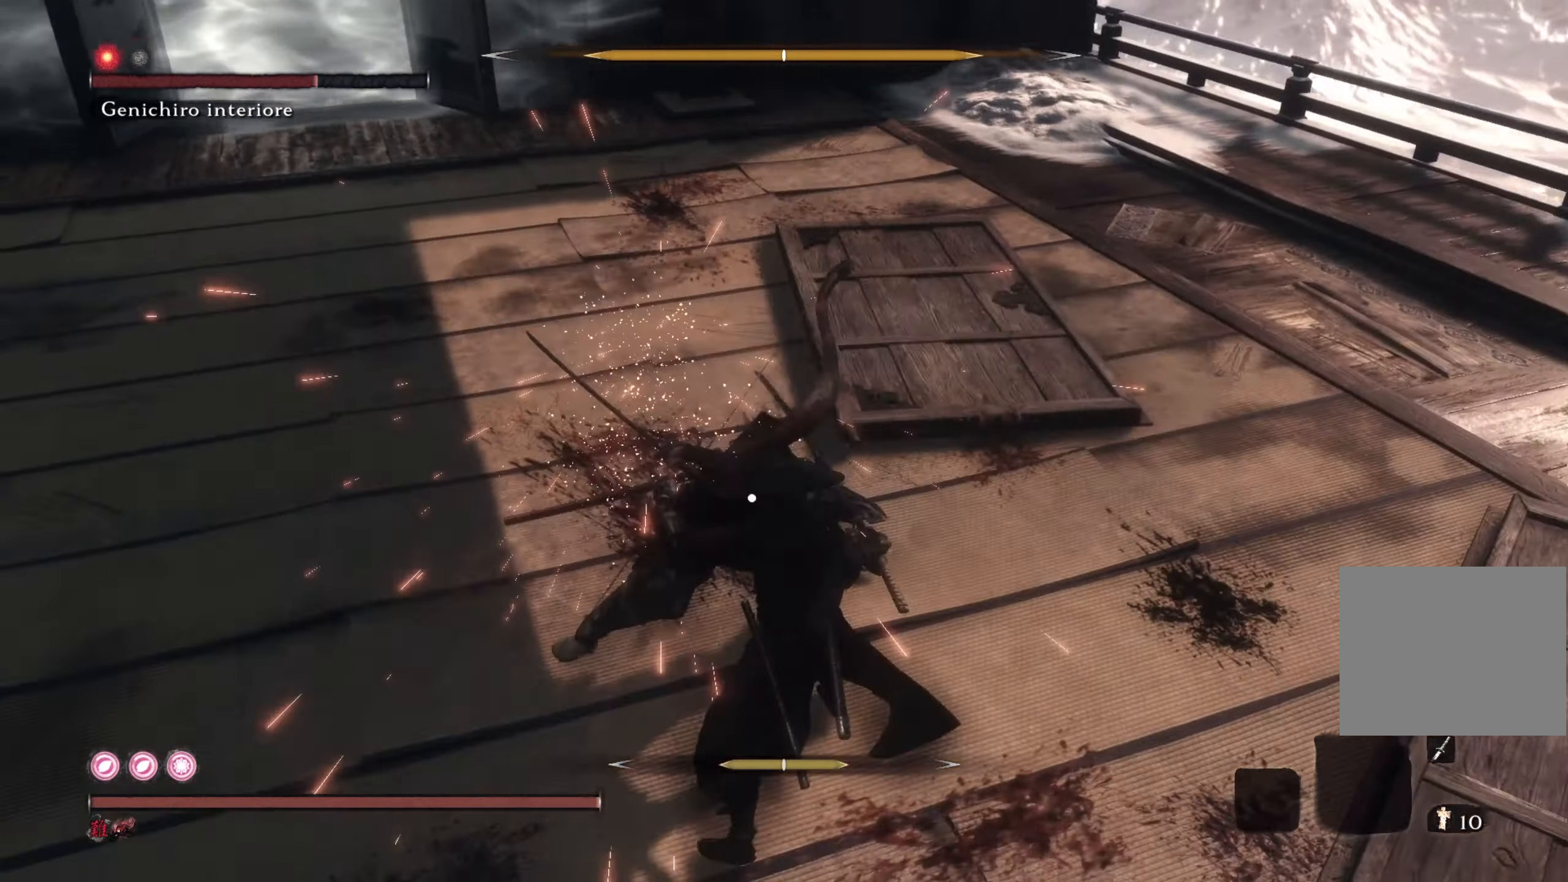
{"buttons": ["R1"], "left_stick": "center", "right_stick": "center", "events": [[34, "L1", "up"], [184, "R1", "down"]]}
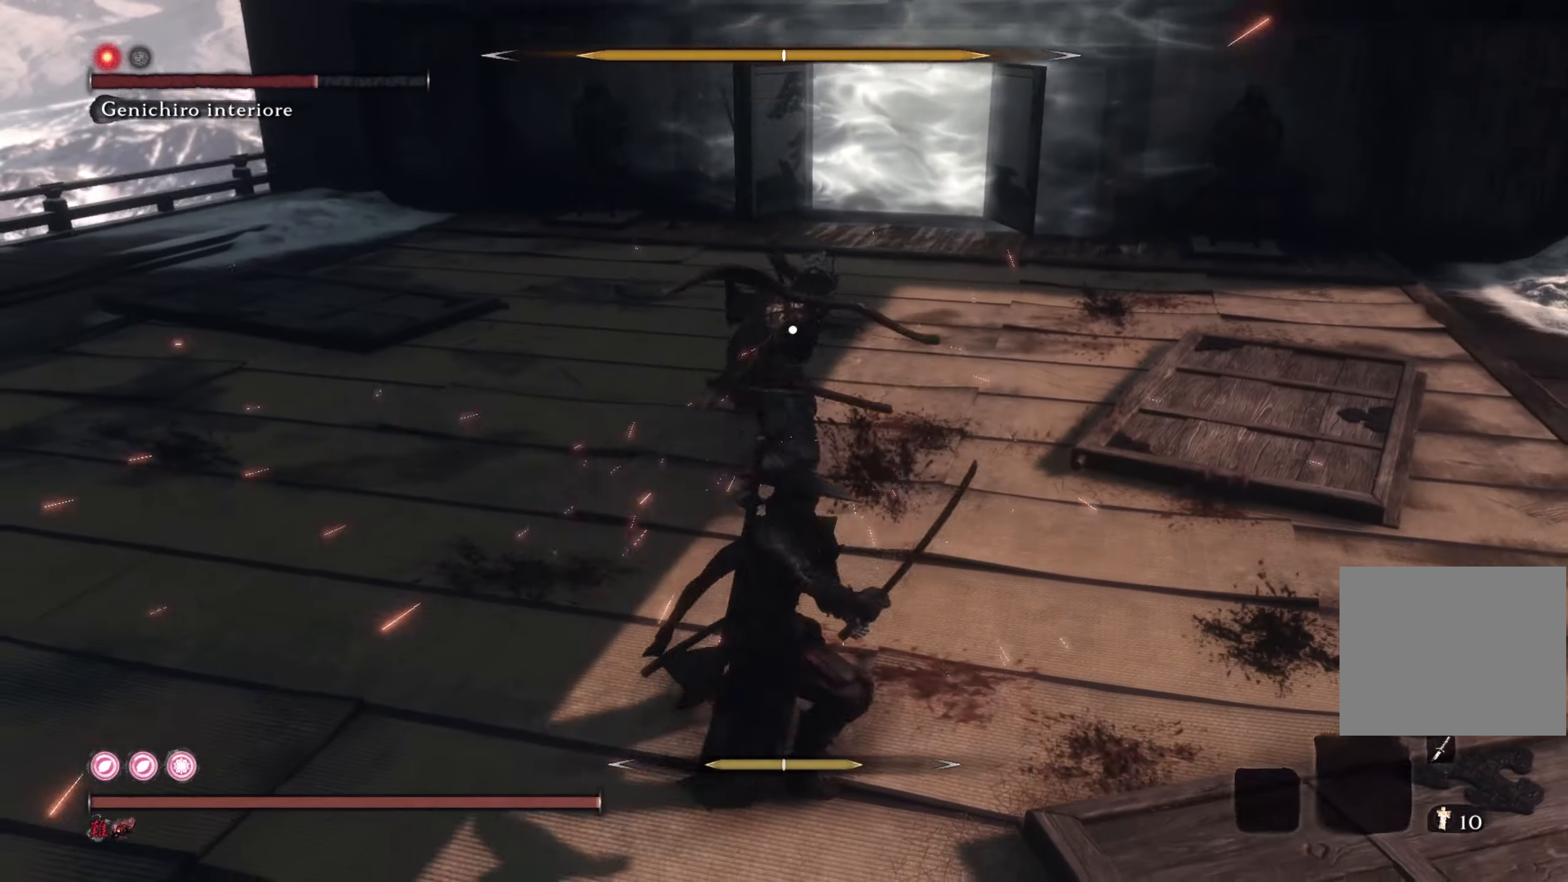
{"buttons": ["R1"], "left_stick": "center", "right_stick": "center", "events": []}
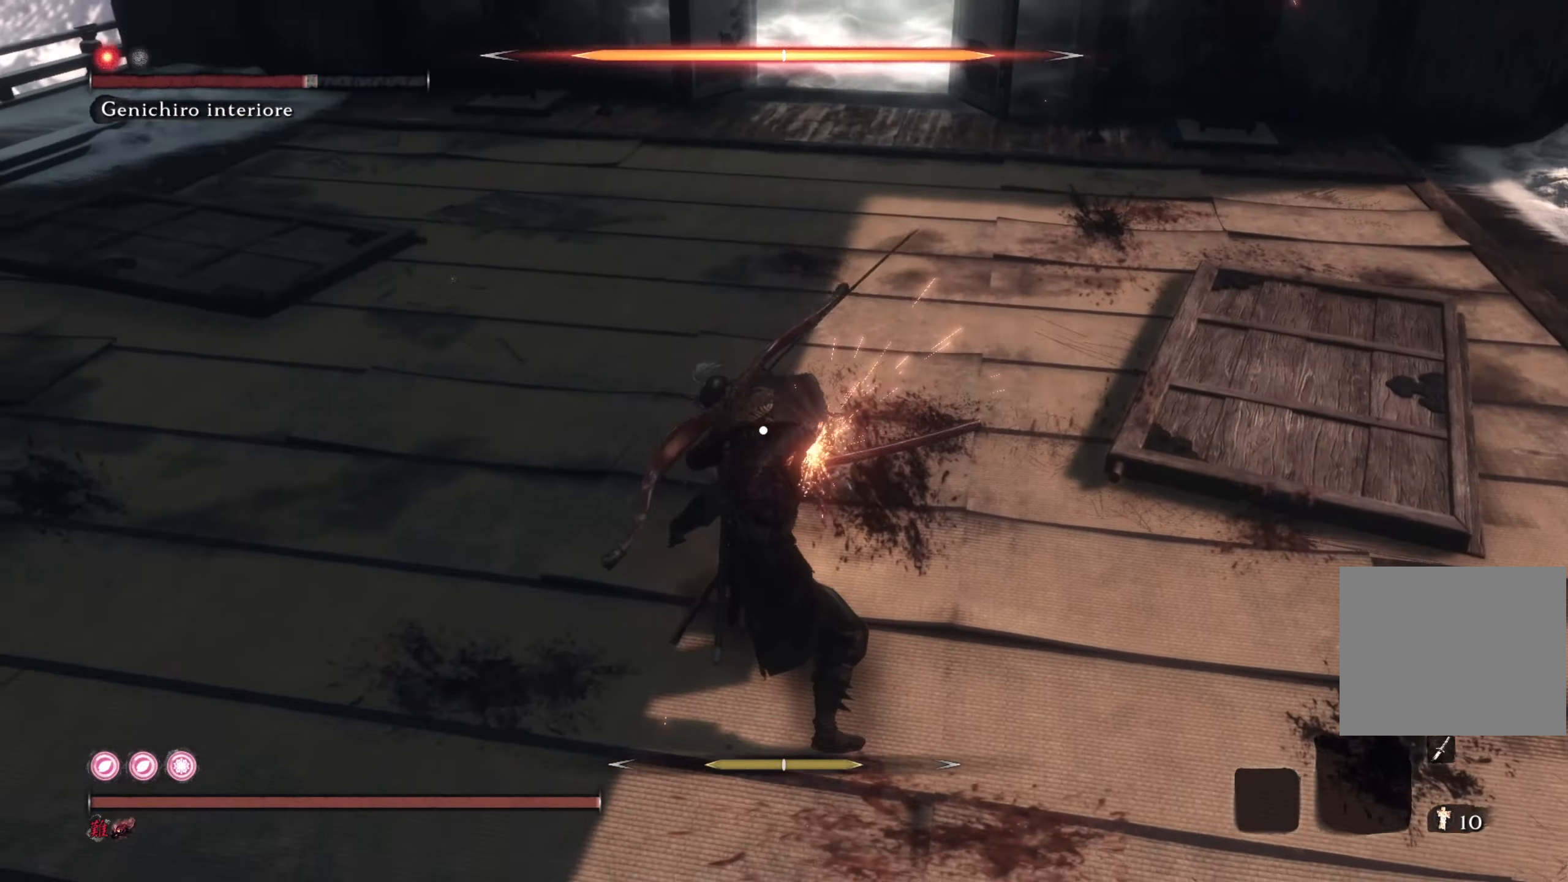
{"buttons": [], "left_stick": "center", "right_stick": "center", "events": [[251, "R1", "up"], [301, "L1", "down"], [501, "L1", "up"]]}
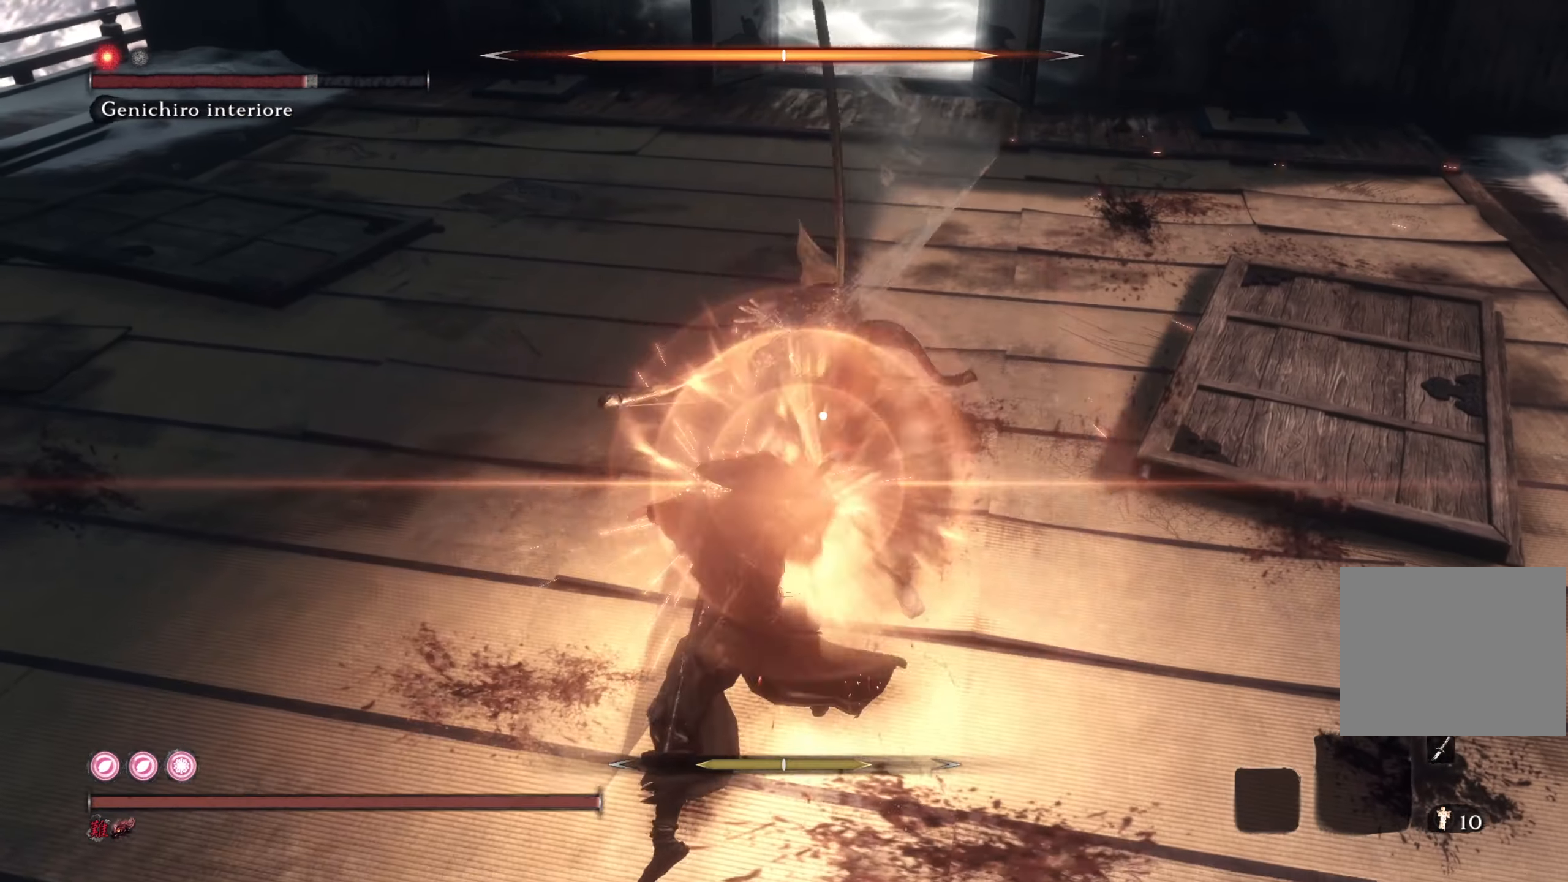
{"buttons": ["CROSS"], "left_stick": "down-right", "right_stick": "center", "events": [[150, "L1", "down"], [334, "L1", "up"], [417, "left_stick", "down-right"], [500, "CROSS", "down"]]}
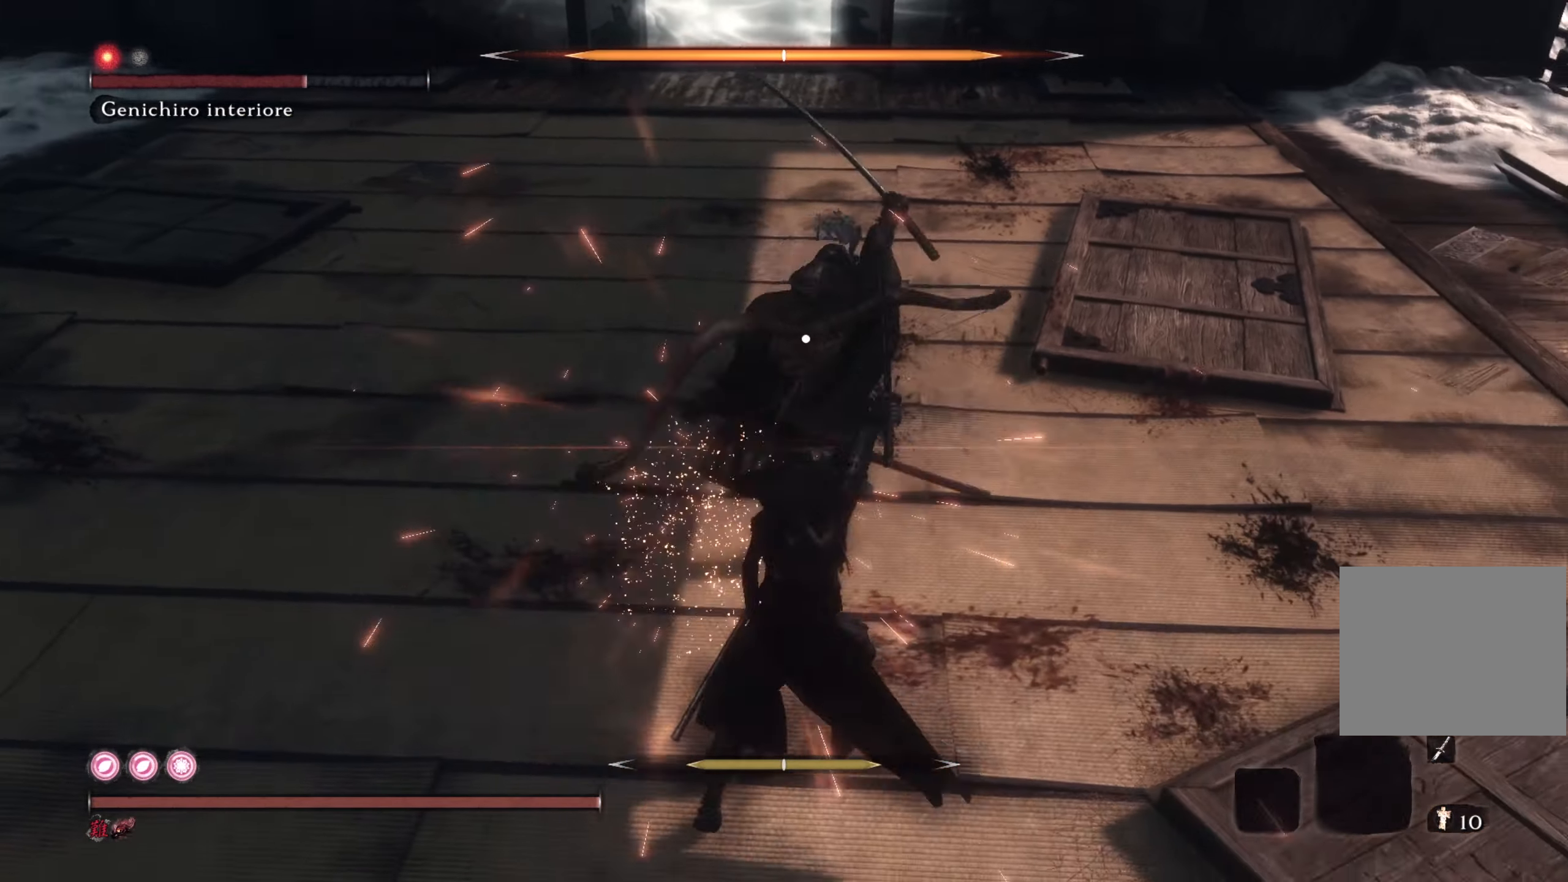
{"buttons": [], "left_stick": "down-right", "right_stick": "center", "events": [[134, "CROSS", "up"]]}
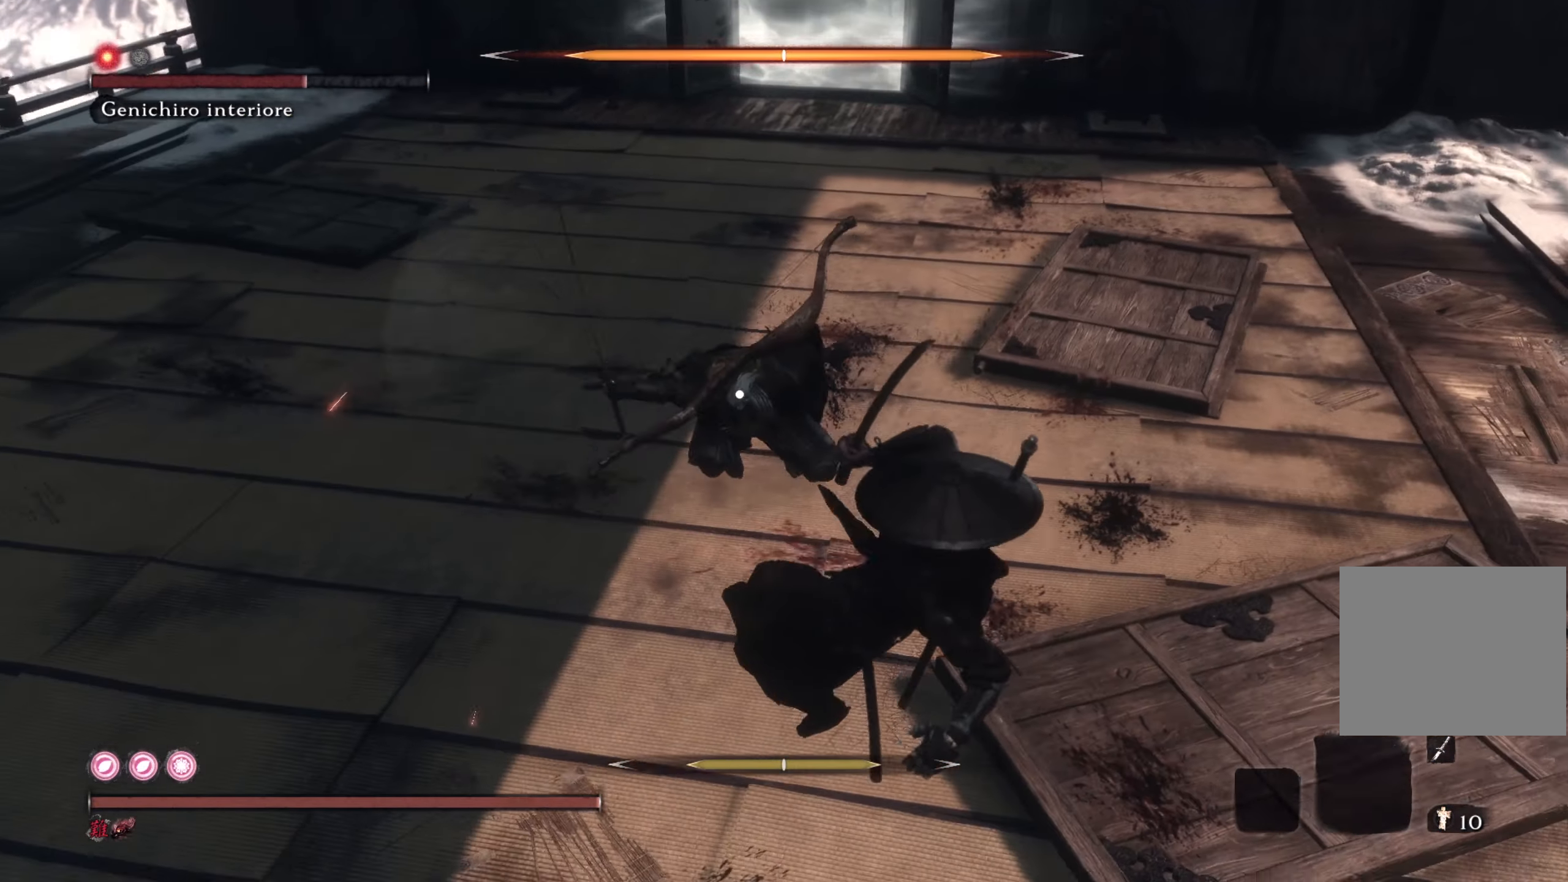
{"buttons": [], "left_stick": "down-left", "right_stick": "center", "events": [[133, "left_stick", "down"], [284, "left_stick", "down-left"]]}
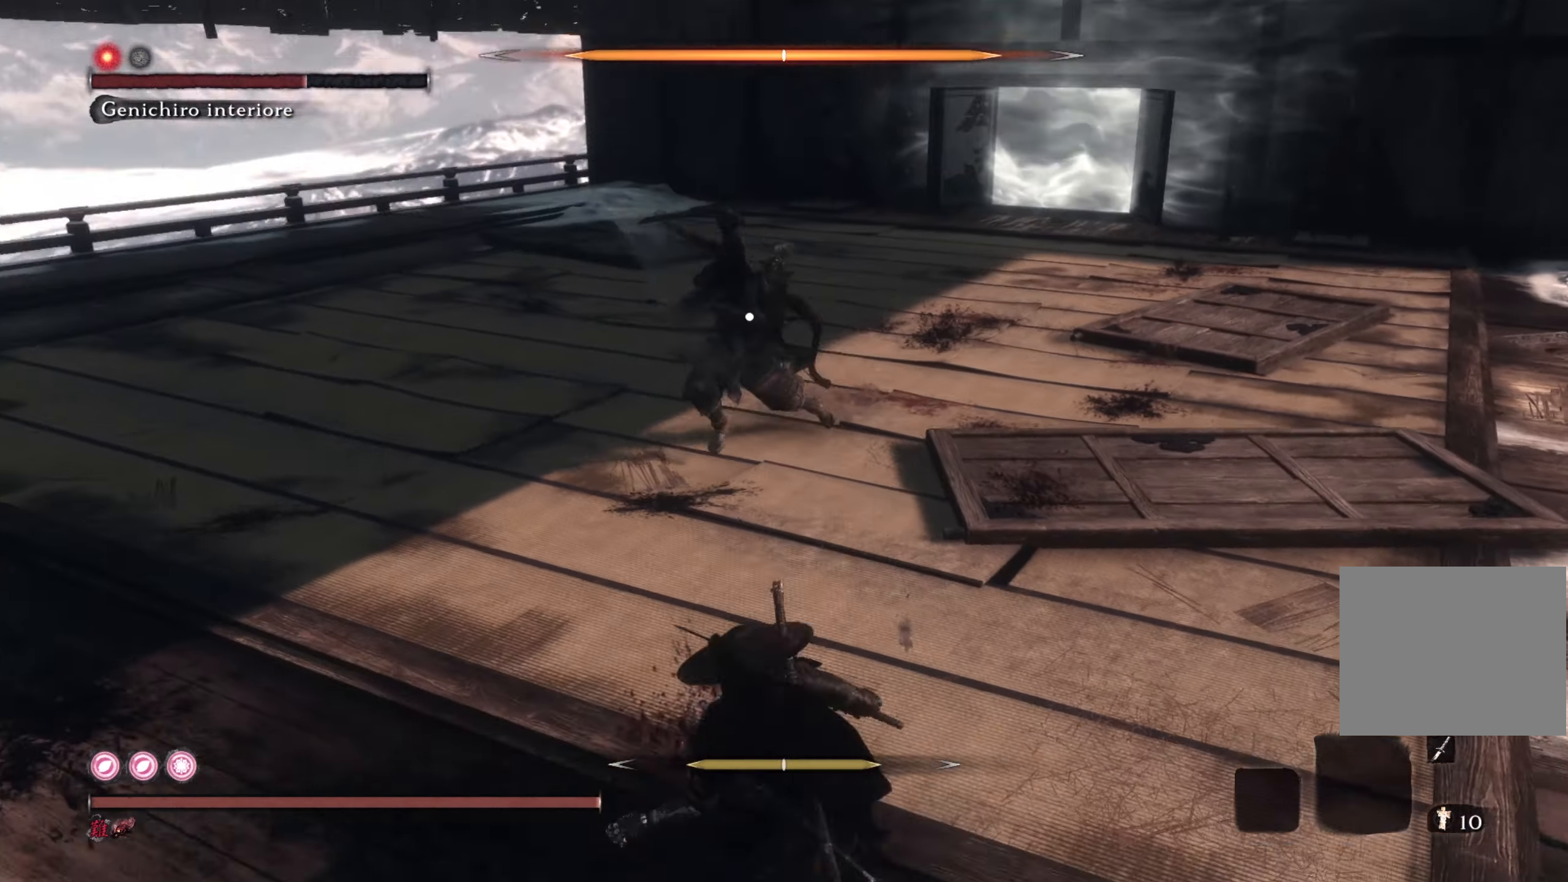
{"buttons": [], "left_stick": "up", "right_stick": "center", "events": [[151, "left_stick", "left"], [267, "left_stick", "up-left"], [367, "left_stick", "up"]]}
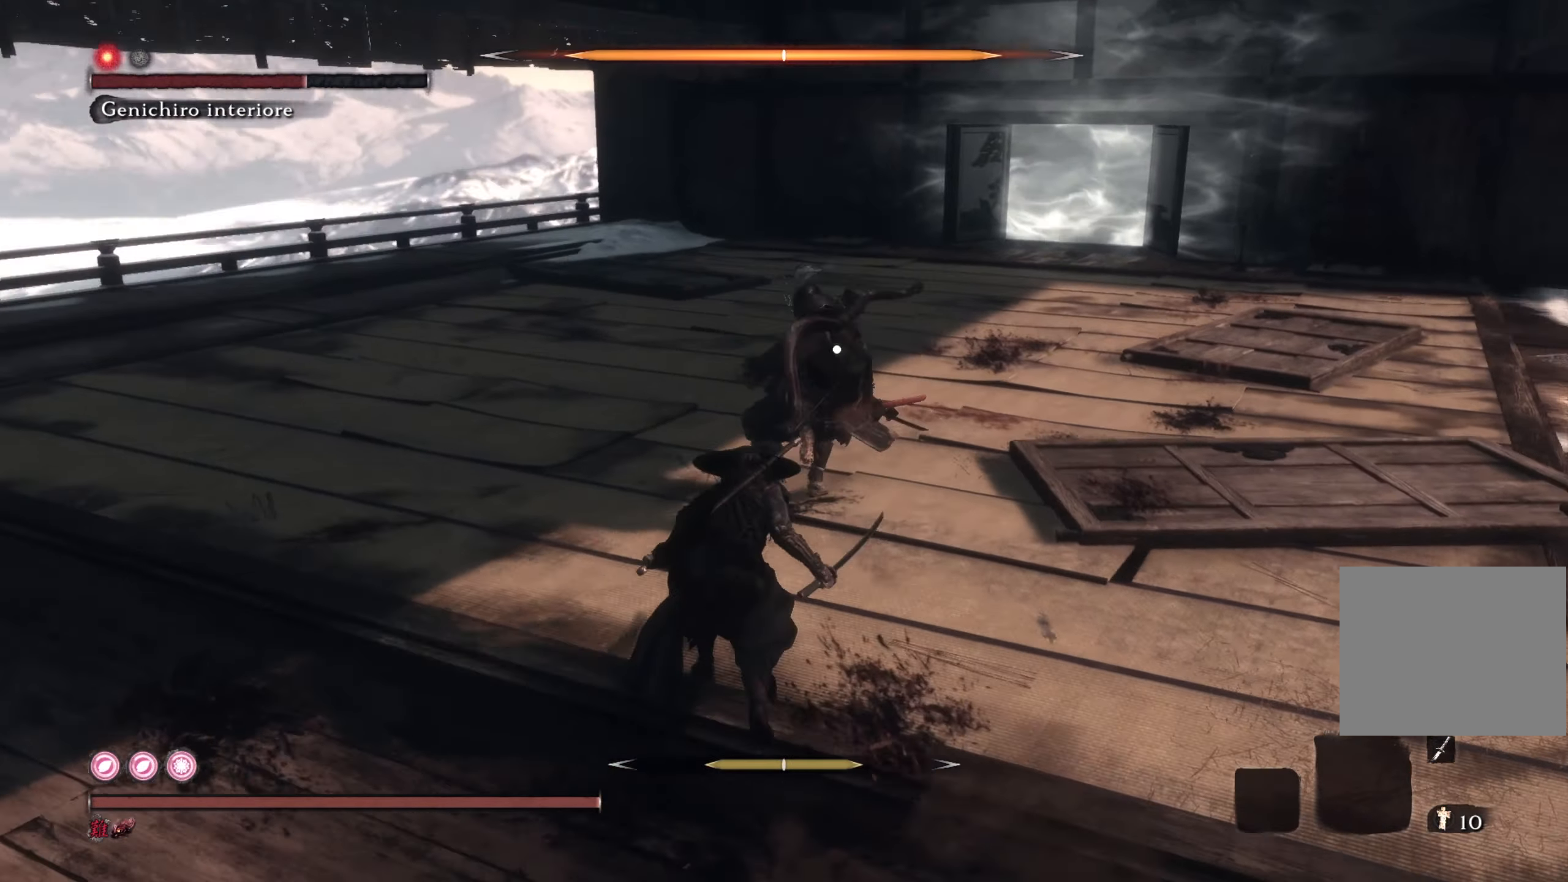
{"buttons": ["L1"], "left_stick": "center", "right_stick": "center", "events": [[100, "left_stick", "center"], [484, "L1", "down"]]}
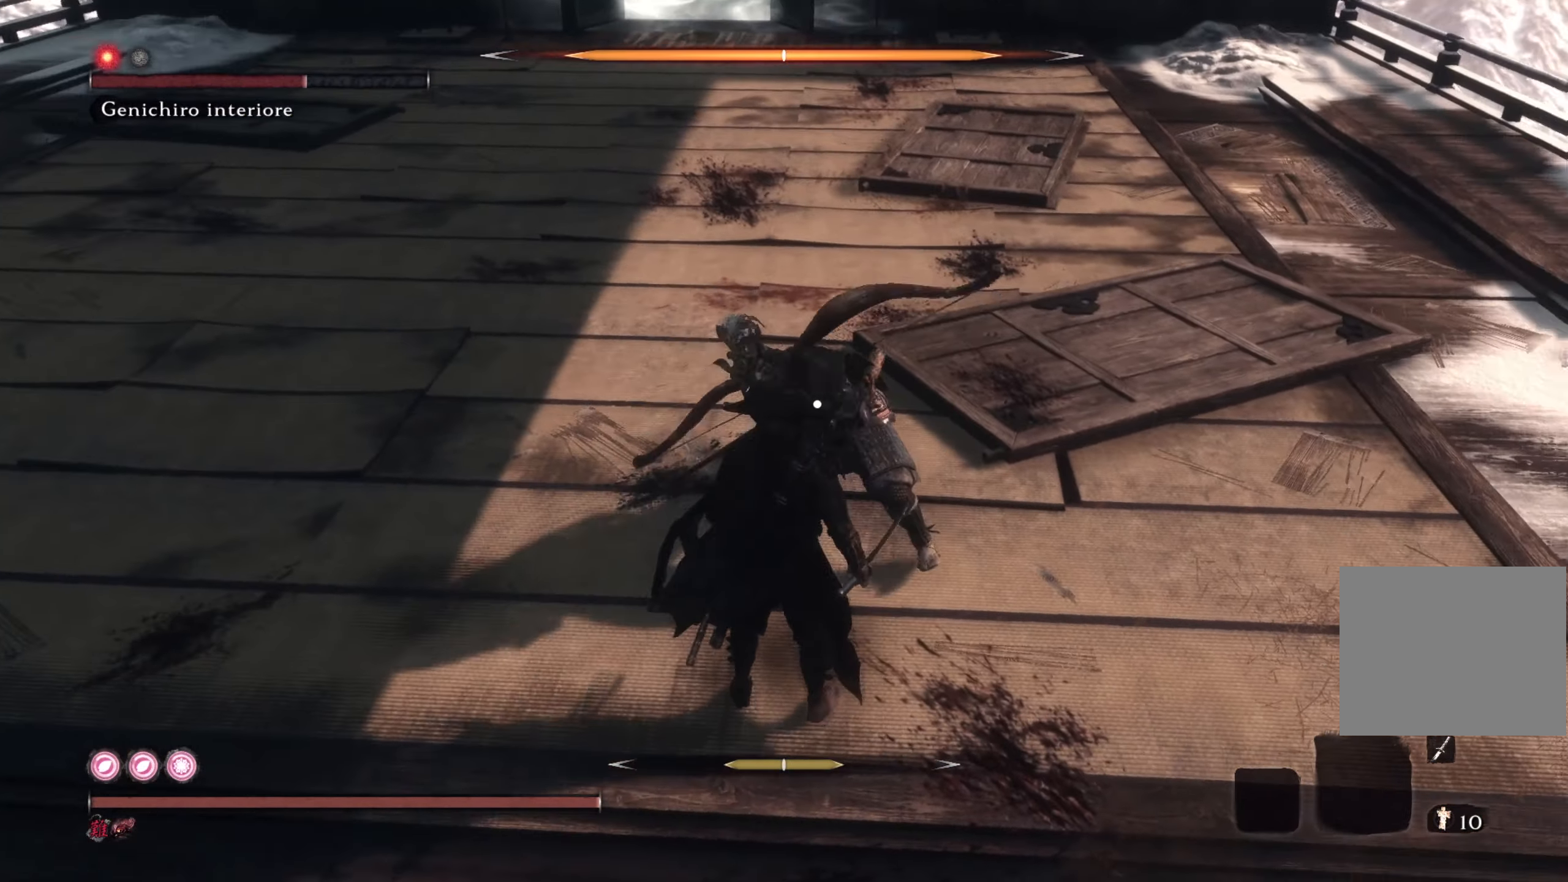
{"buttons": [], "left_stick": "center", "right_stick": "center", "events": [[184, "L1", "up"]]}
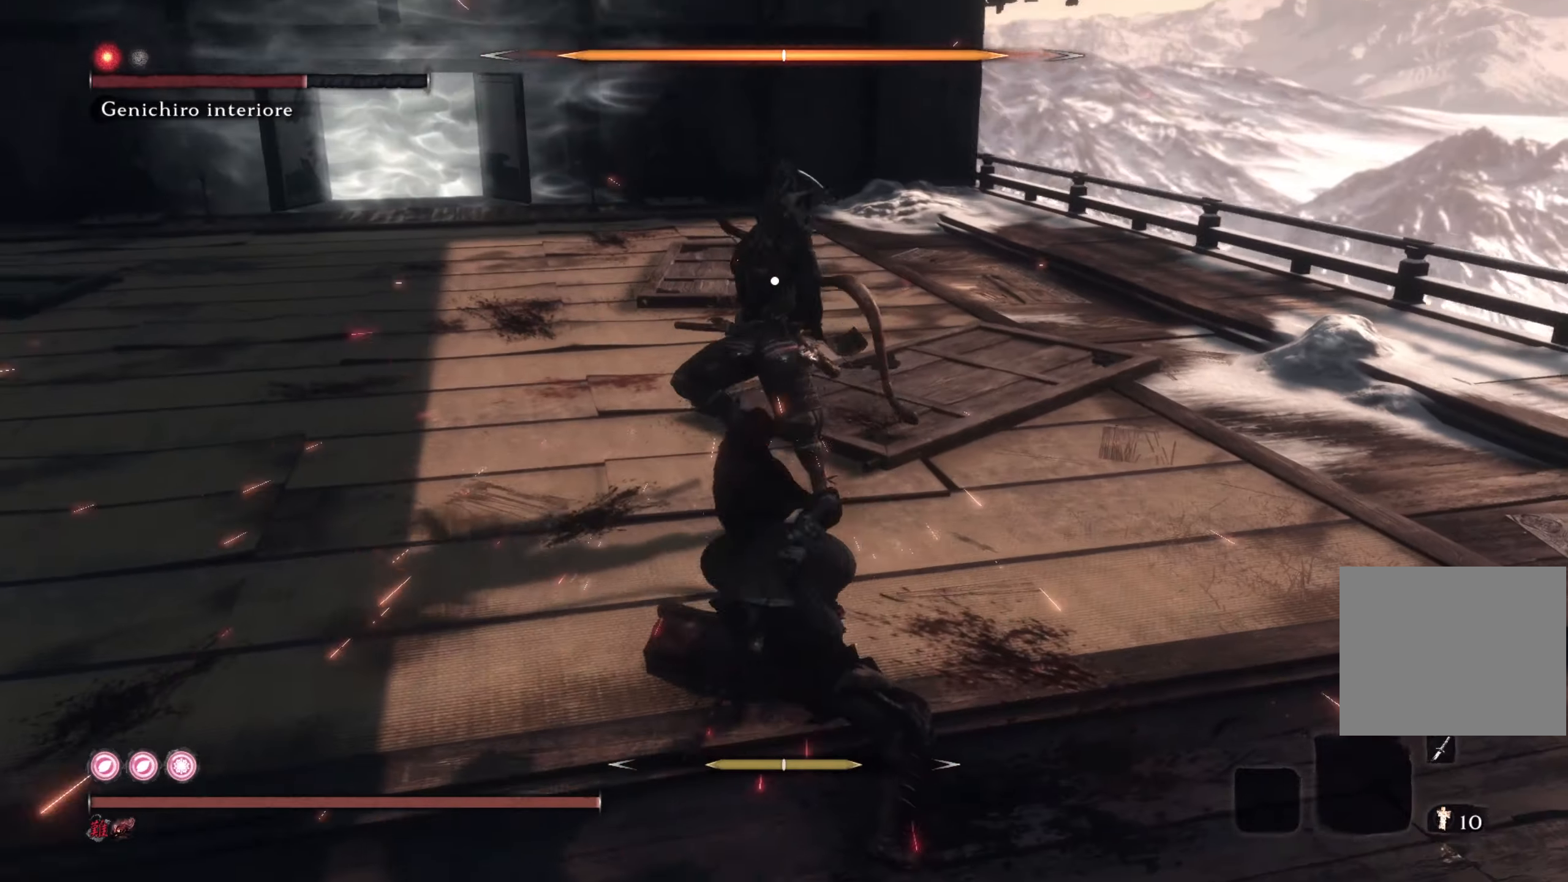
{"buttons": ["R1"], "left_stick": "center", "right_stick": "center", "events": [[467, "R1", "down"]]}
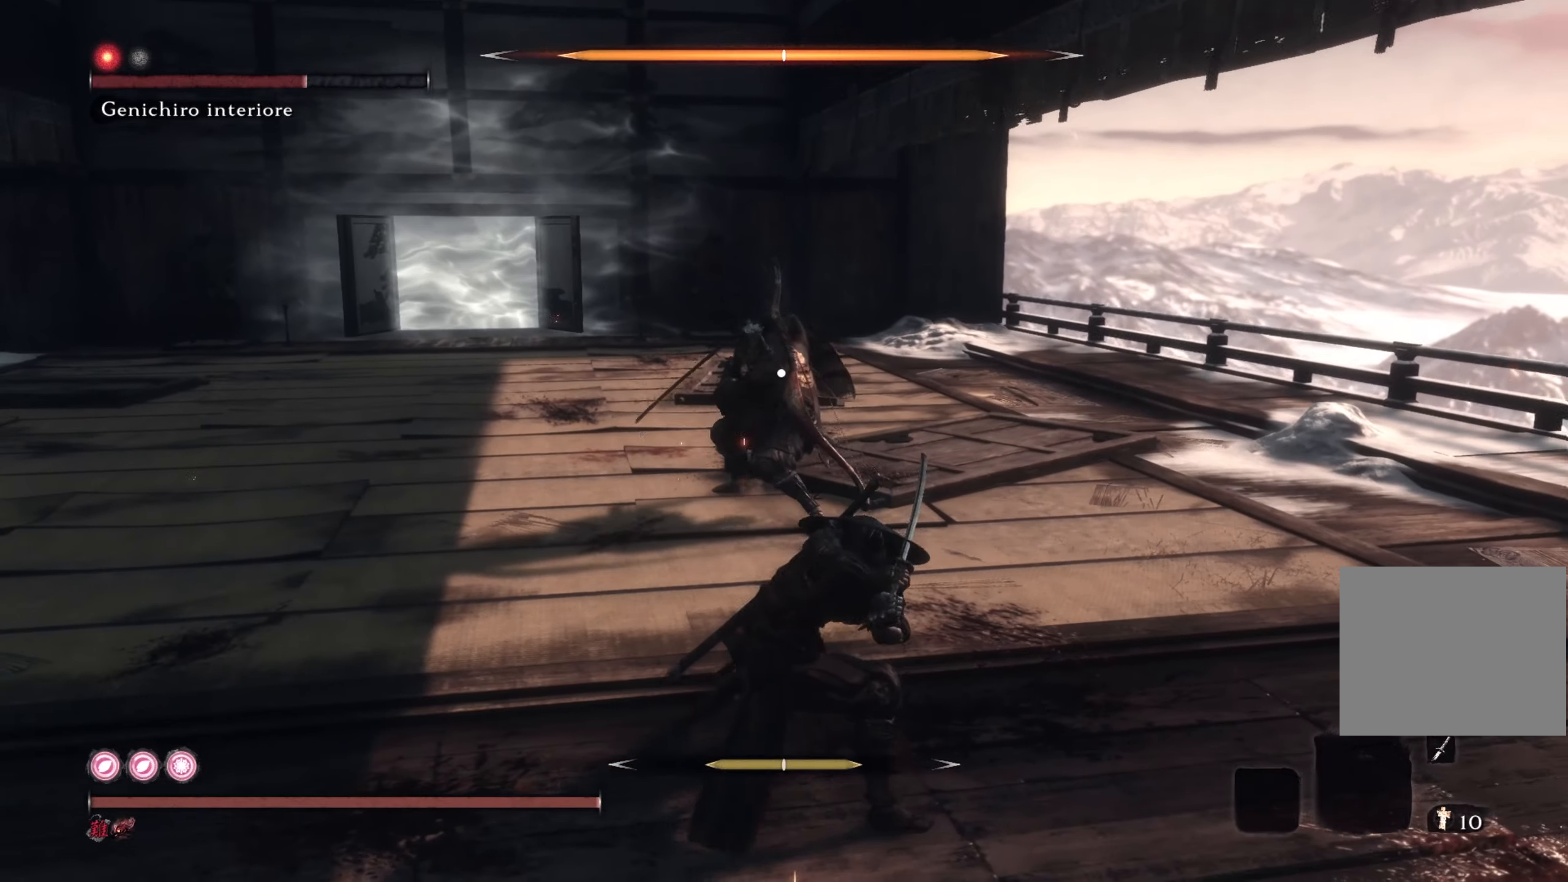
{"buttons": ["R1"], "left_stick": "center", "right_stick": "center", "events": []}
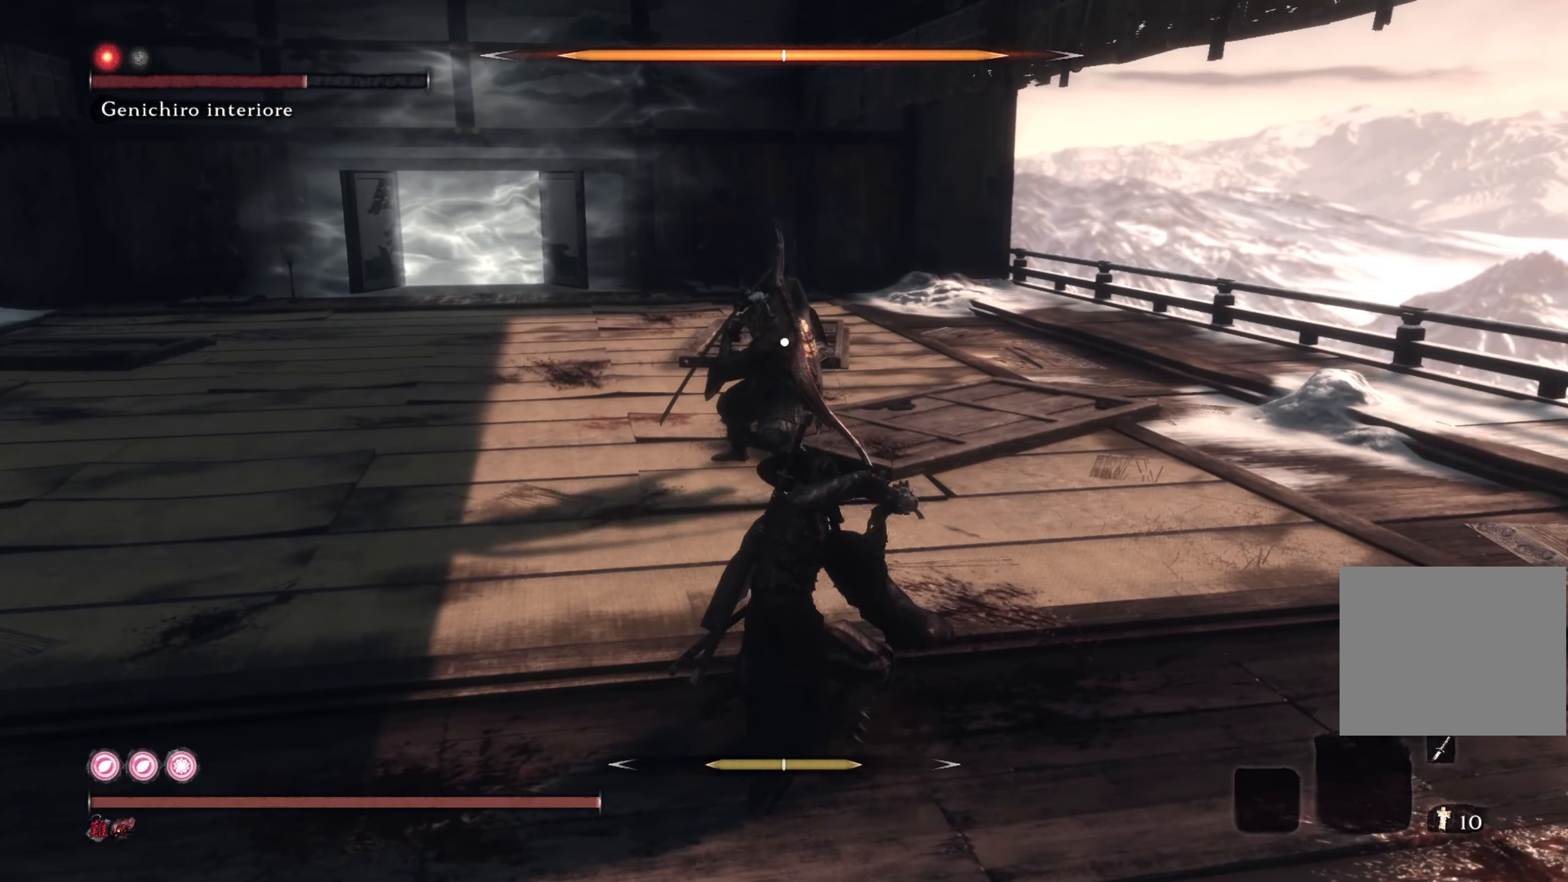
{"buttons": ["R1"], "left_stick": "center", "right_stick": "center", "events": []}
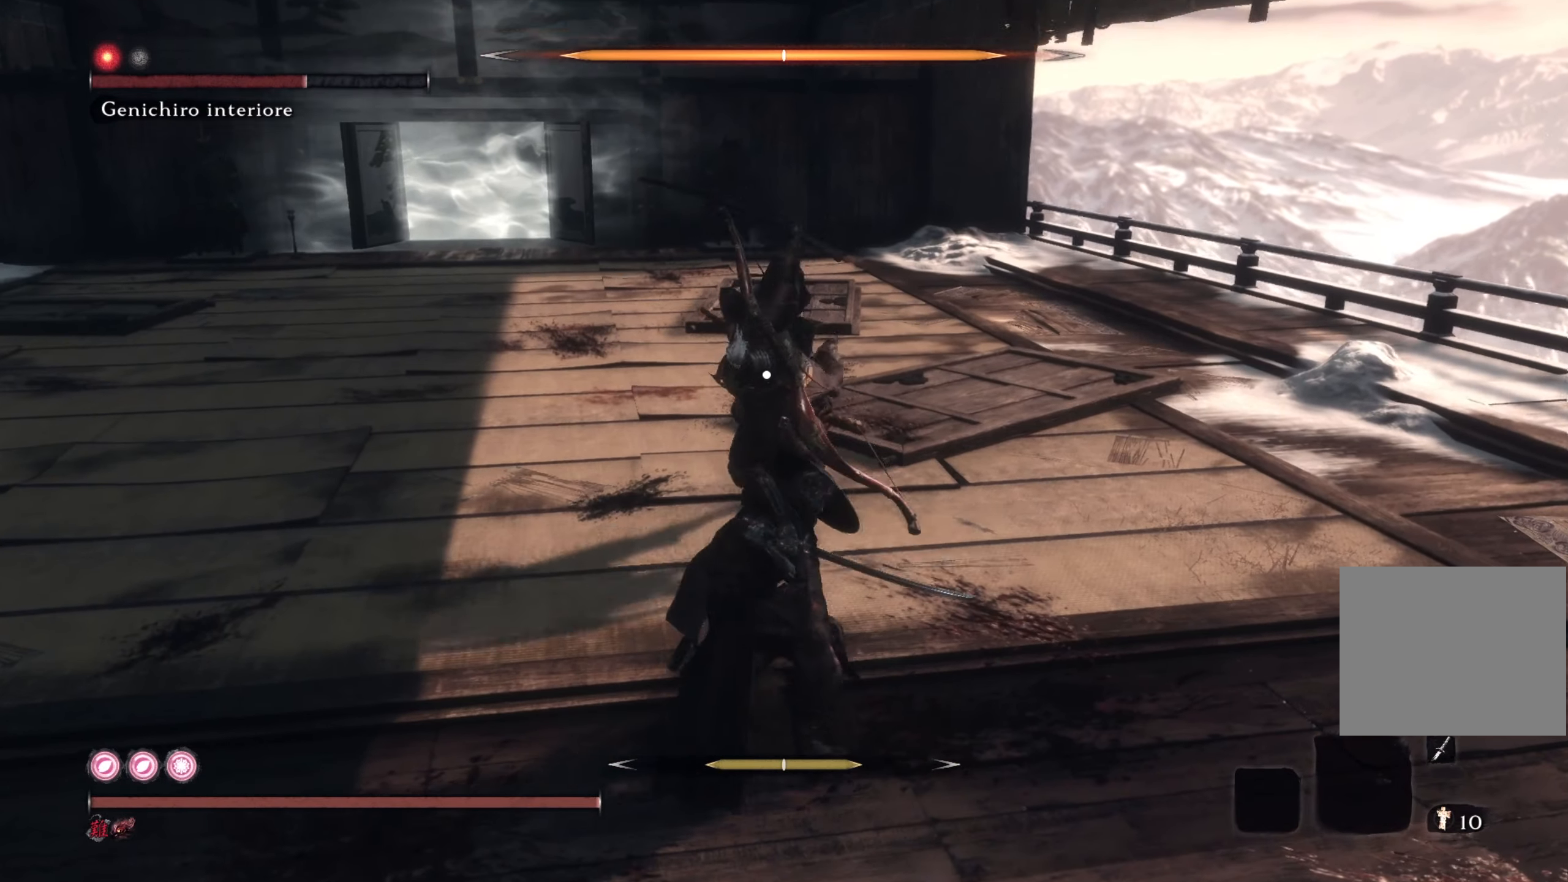
{"buttons": [], "left_stick": "up", "right_stick": "center", "events": [[400, "left_stick", "up"], [417, "R1", "up"]]}
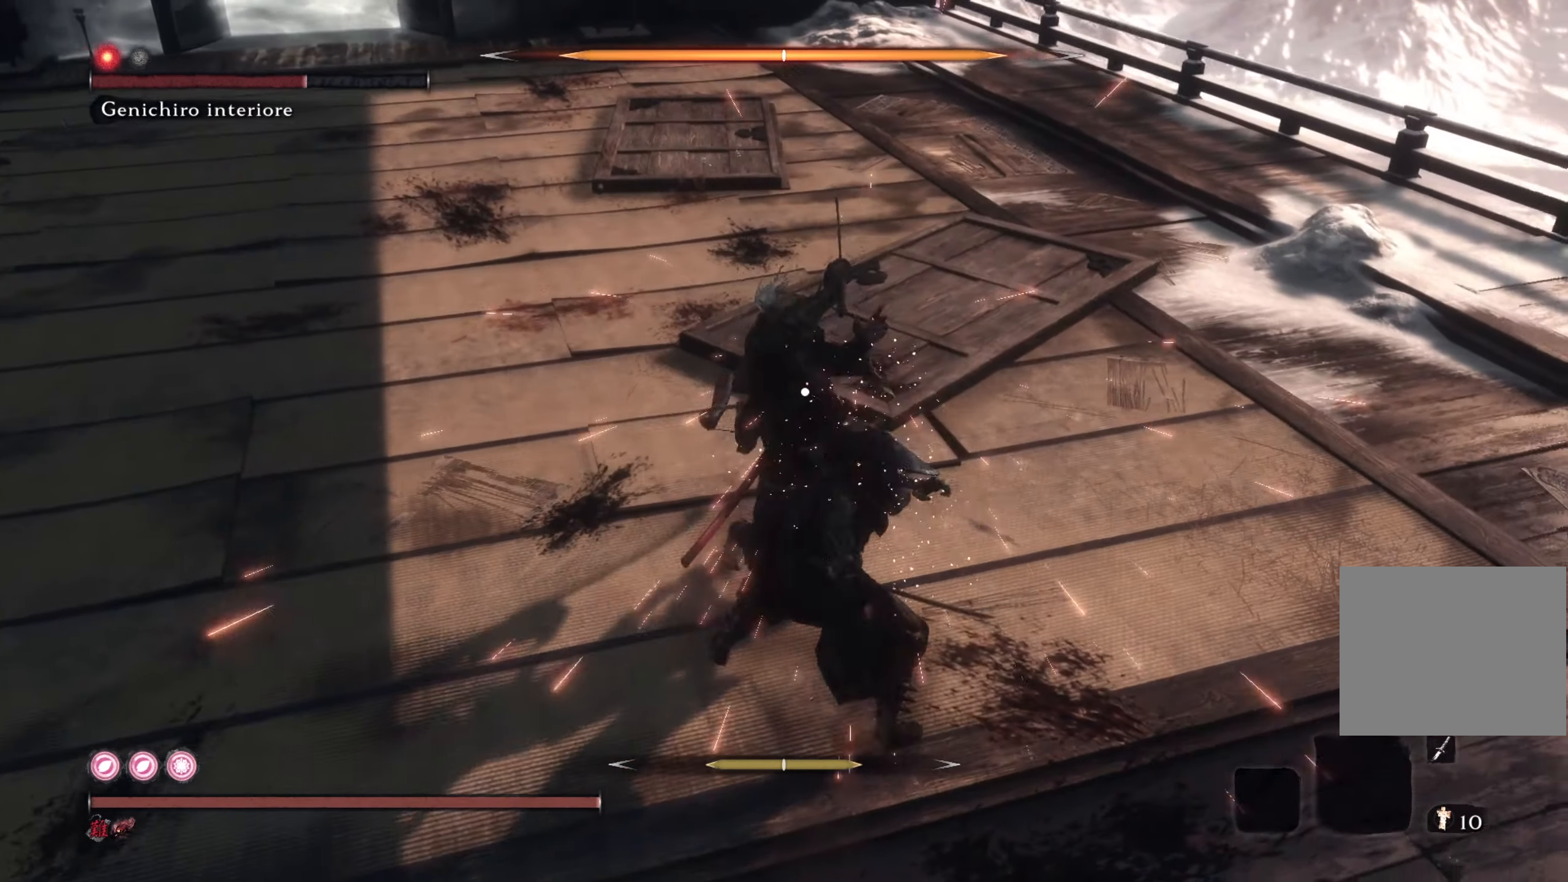
{"buttons": [], "left_stick": "up", "right_stick": "center", "events": [[233, "L1", "down"], [433, "L1", "up"]]}
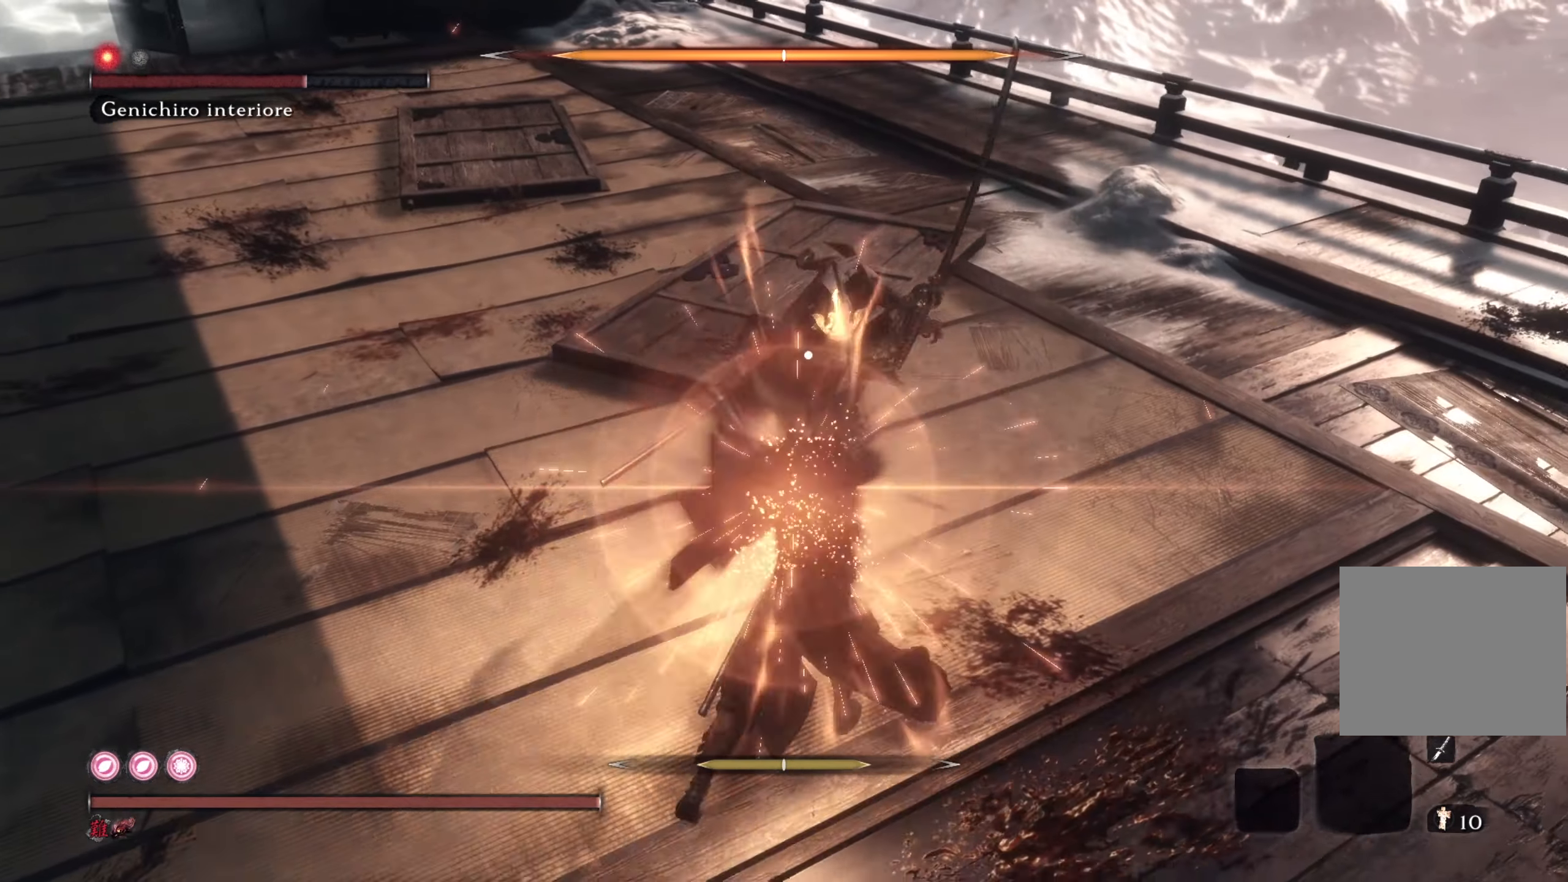
{"buttons": ["R1"], "left_stick": "up", "right_stick": "center", "events": [[50, "R1", "down"], [200, "R1", "up"], [467, "R1", "down"]]}
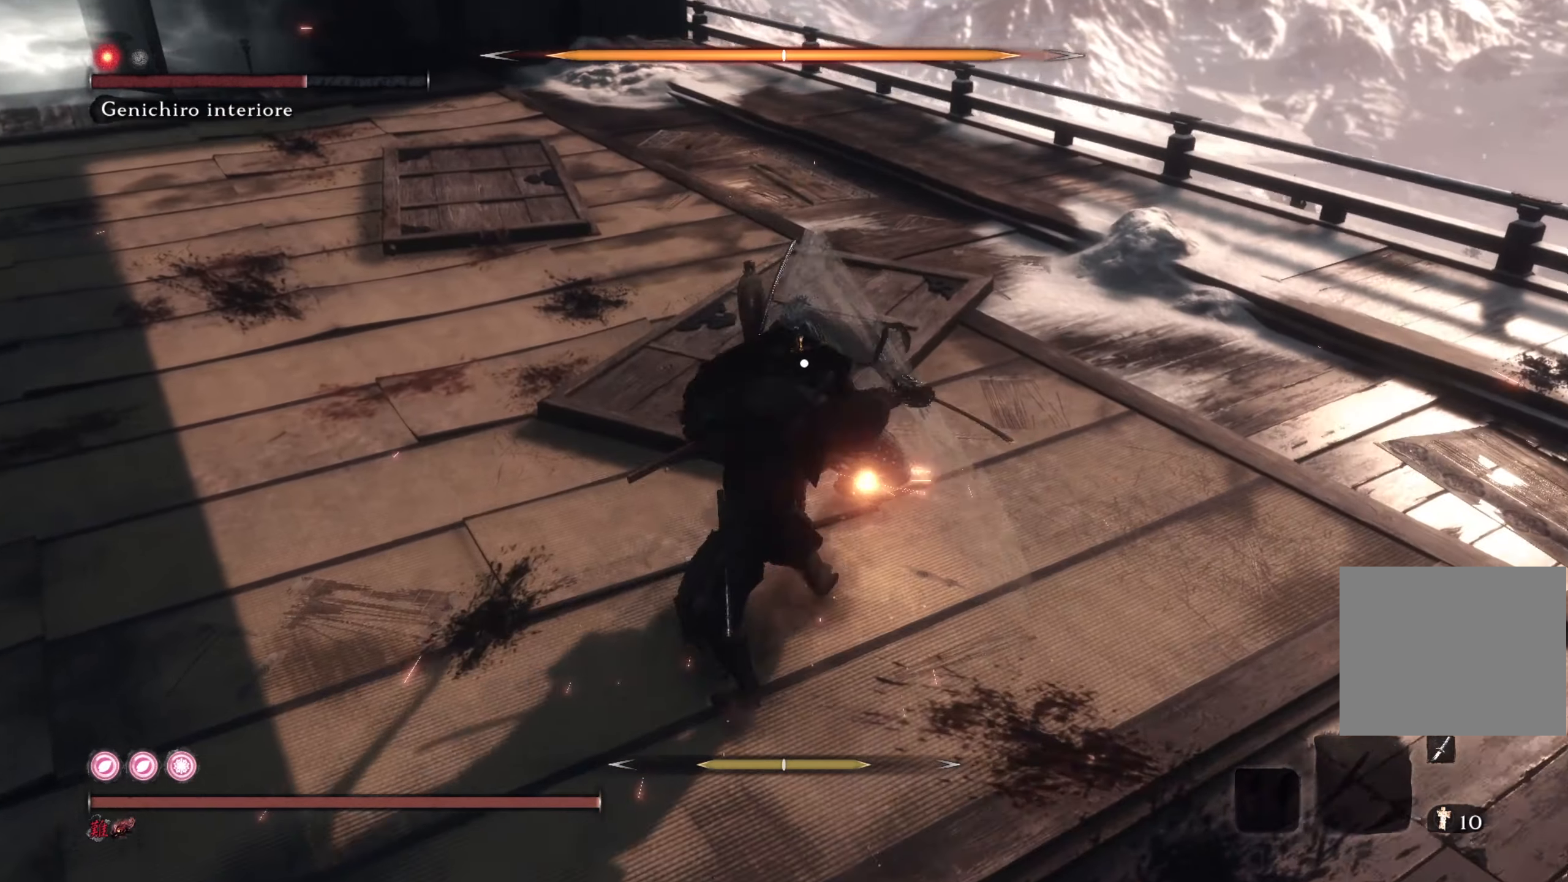
{"buttons": [], "left_stick": "up", "right_stick": "center", "events": [[50, "R1", "up"], [133, "R1", "down"], [383, "R1", "up"]]}
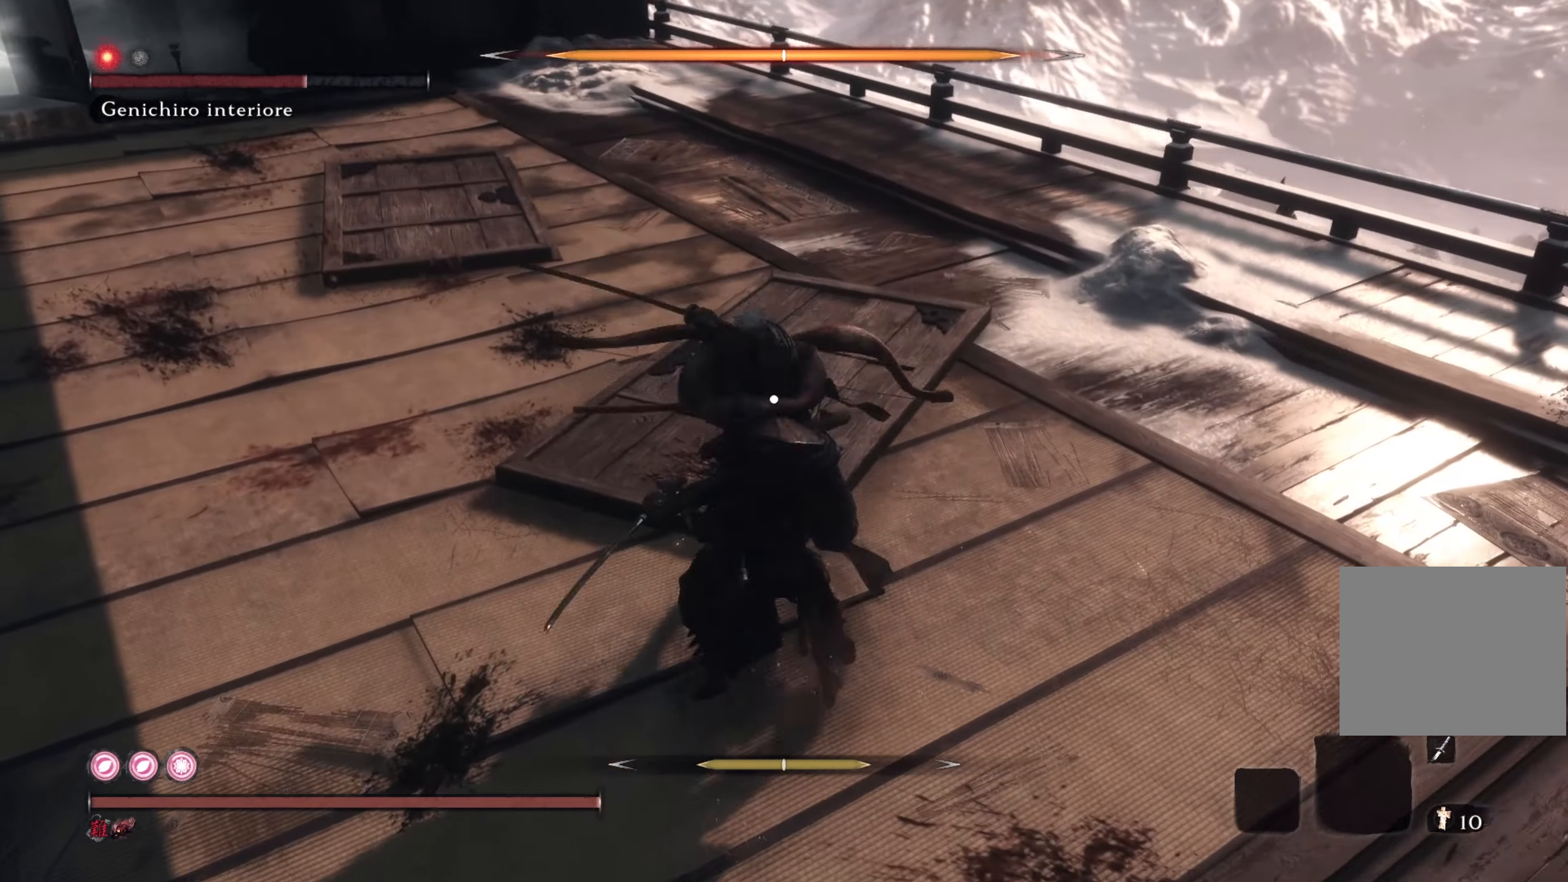
{"buttons": [], "left_stick": "up", "right_stick": "center", "events": []}
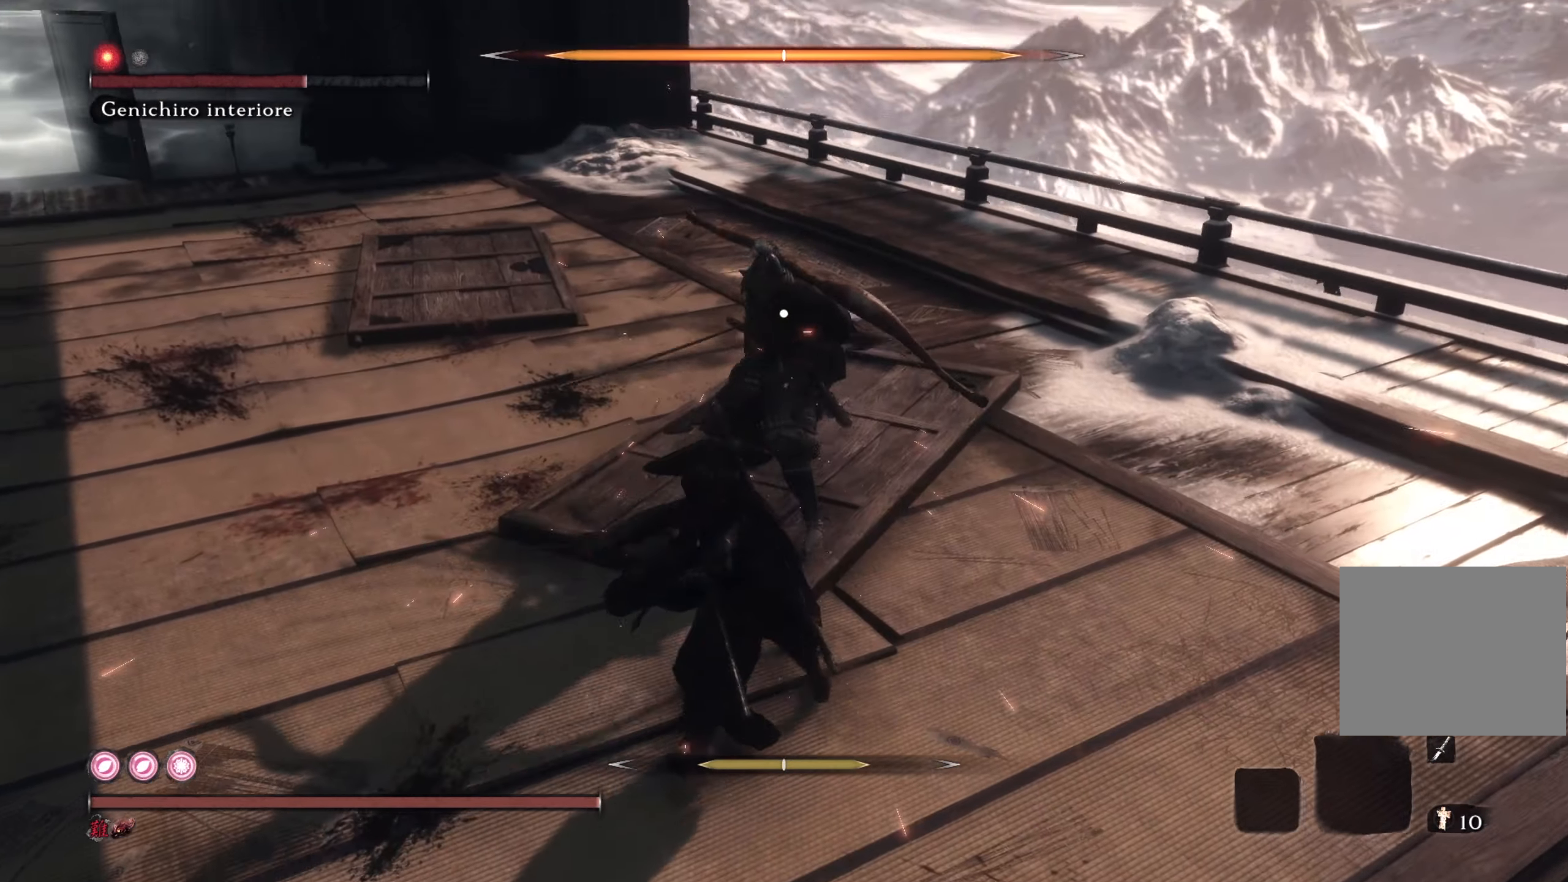
{"buttons": [], "left_stick": "up", "right_stick": "center", "events": []}
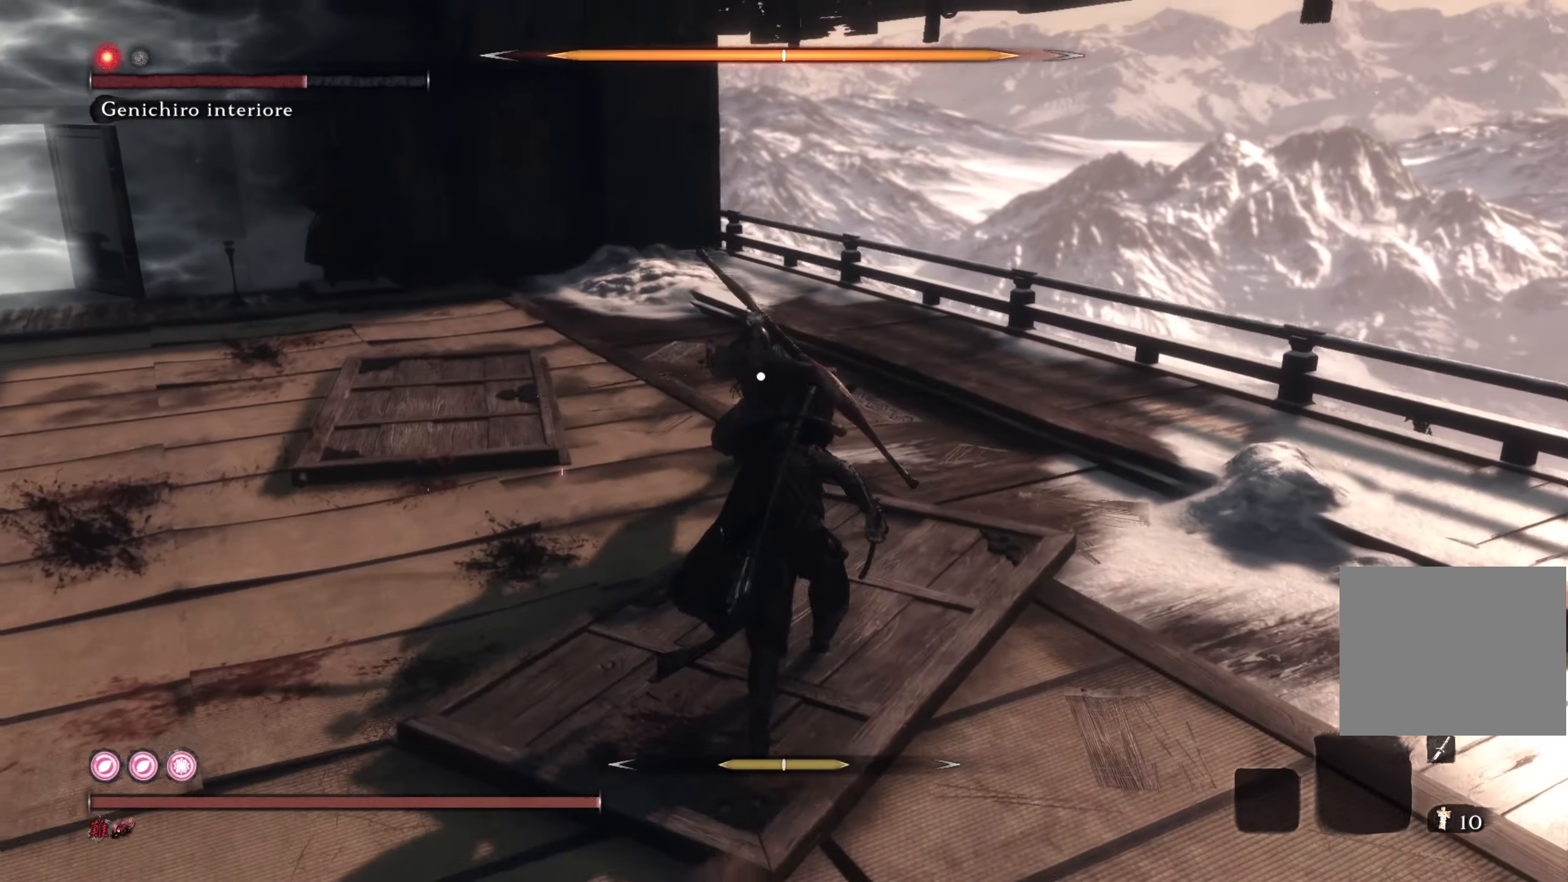
{"buttons": [], "left_stick": "up", "right_stick": "center", "events": [[83, "R1", "down"], [150, "R1", "up"]]}
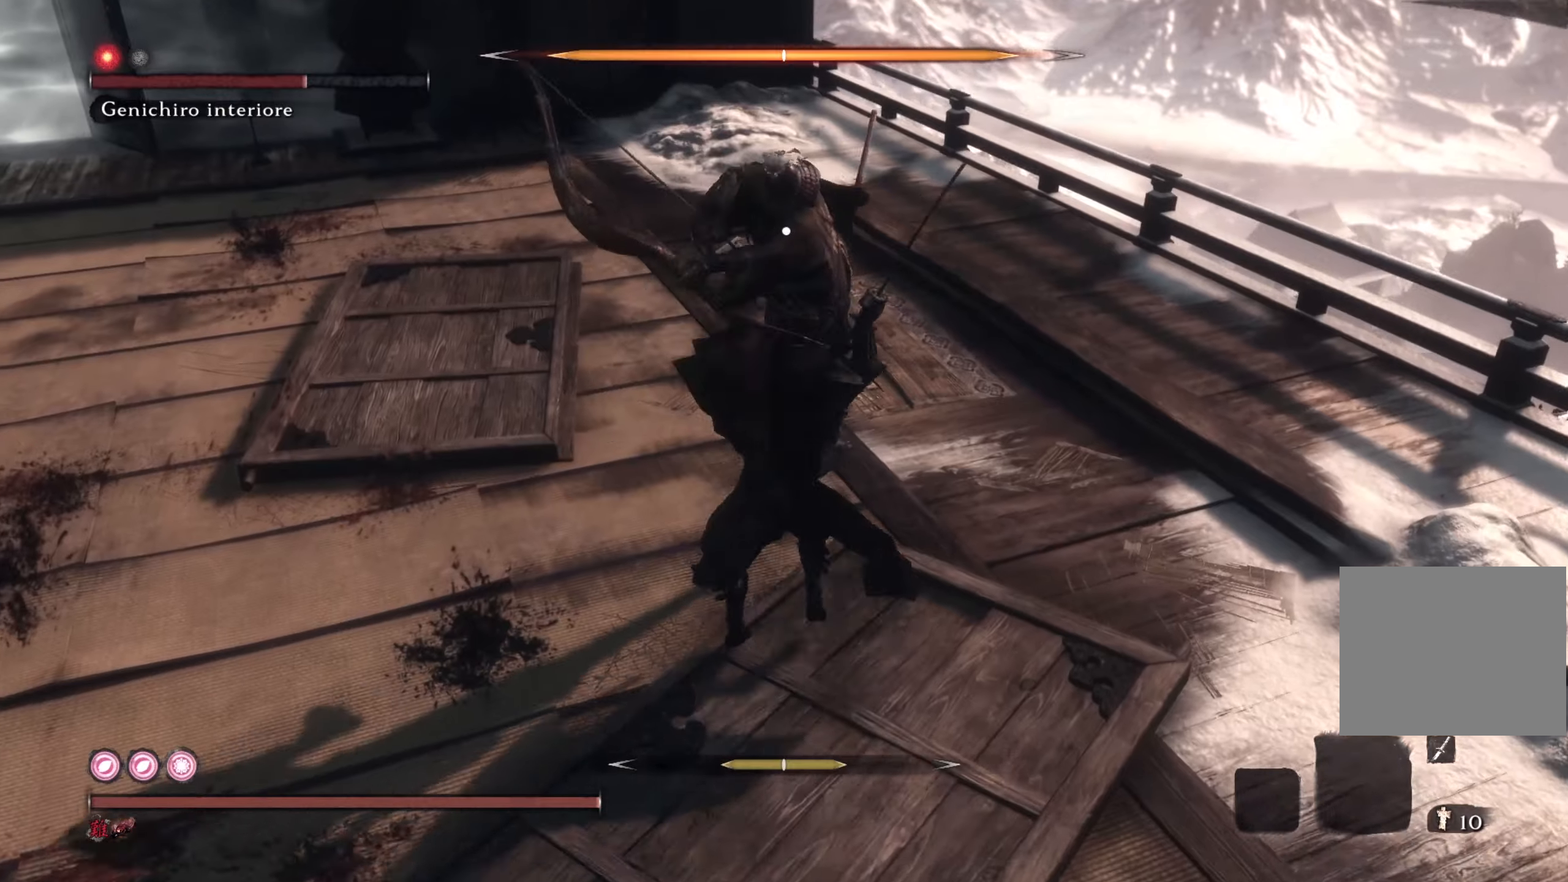
{"buttons": ["R1"], "left_stick": "up", "right_stick": "center", "events": [[150, "R1", "down"]]}